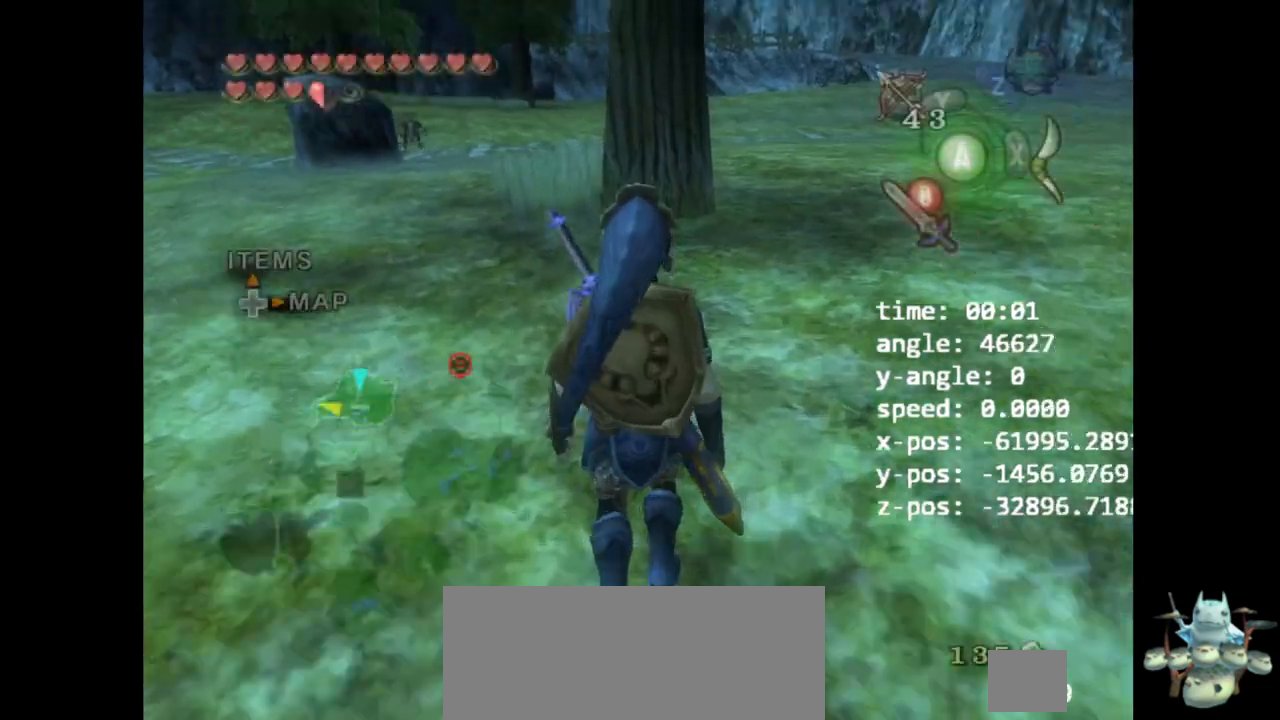
Gameplay with a controller (Nintendo layout); each line is a JSON object with the inputs held at the frame after it. "events" lists button and stick changes between this image and that frame as [ms after this image, input, new state], when the widget could be followed in between. Not read: B L3 R3.
{"buttons": ["X"], "left_stick": "down", "right_stick": "center", "events": [[33, "right_stick", "center"], [100, "X", "down"], [133, "left_stick", "down"]]}
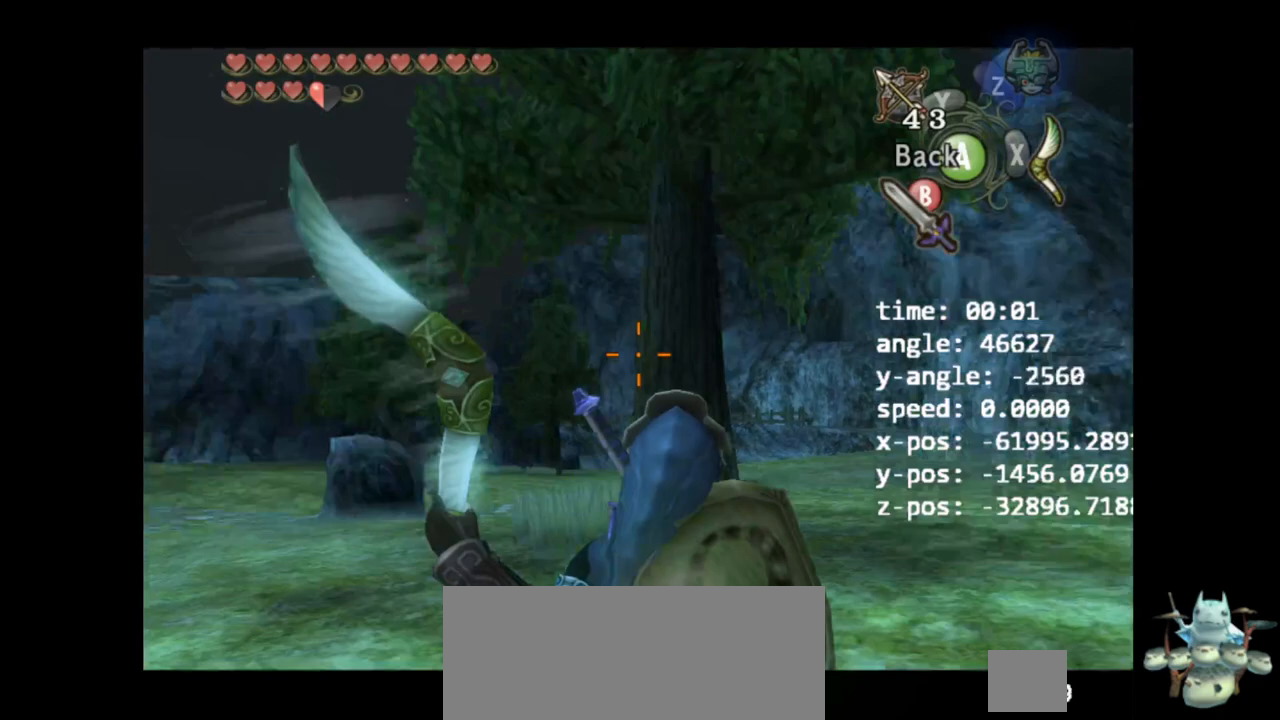
{"buttons": [], "left_stick": "center", "right_stick": "center", "events": [[200, "X", "up"], [267, "left_stick", "center"]]}
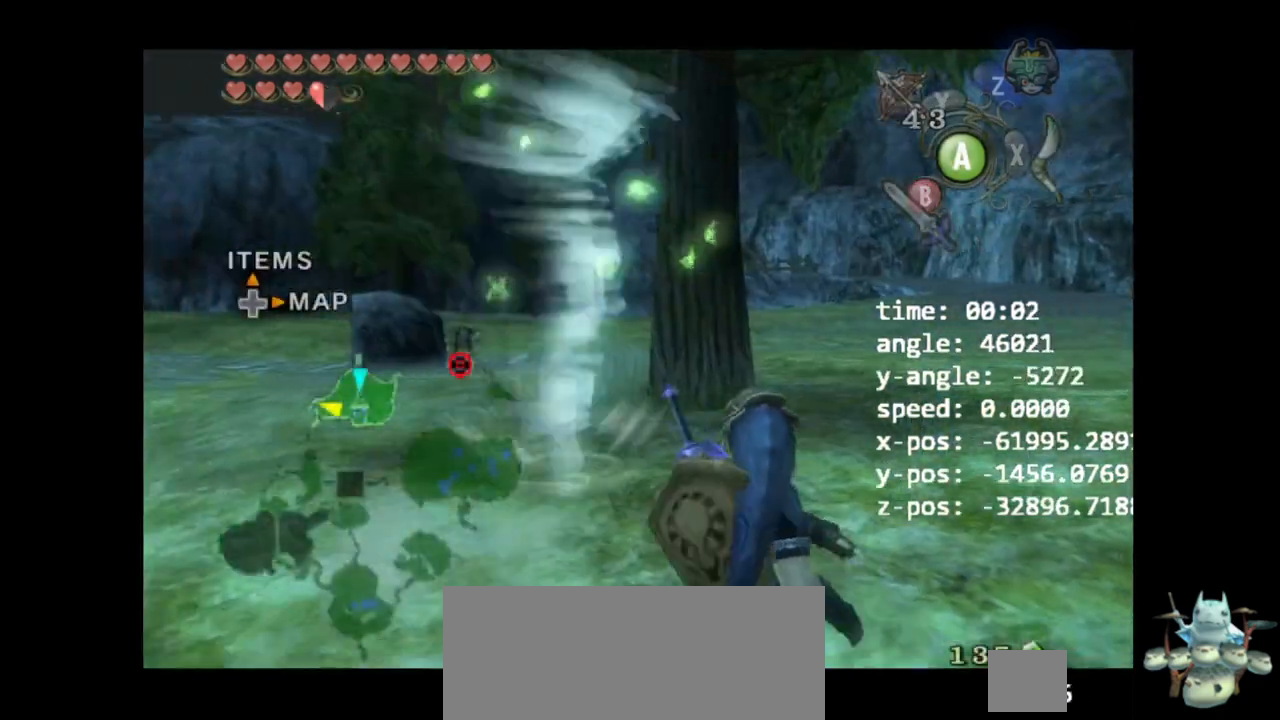
{"buttons": [], "left_stick": "up", "right_stick": "center", "events": [[33, "left_stick", "up-left"], [167, "left_stick", "up"]]}
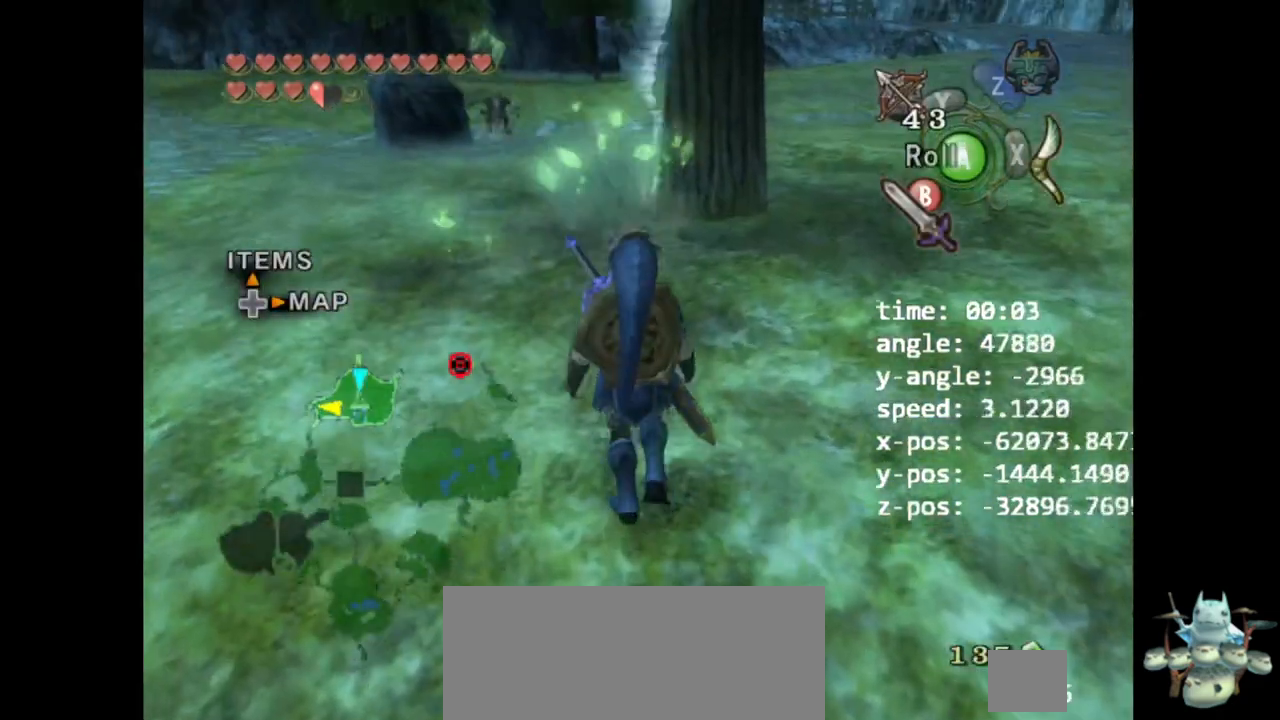
{"buttons": ["Y"], "left_stick": "down", "right_stick": "center", "events": [[33, "right_stick", "up"], [67, "left_stick", "center"], [133, "right_stick", "center"], [200, "Y", "down"], [467, "left_stick", "down"]]}
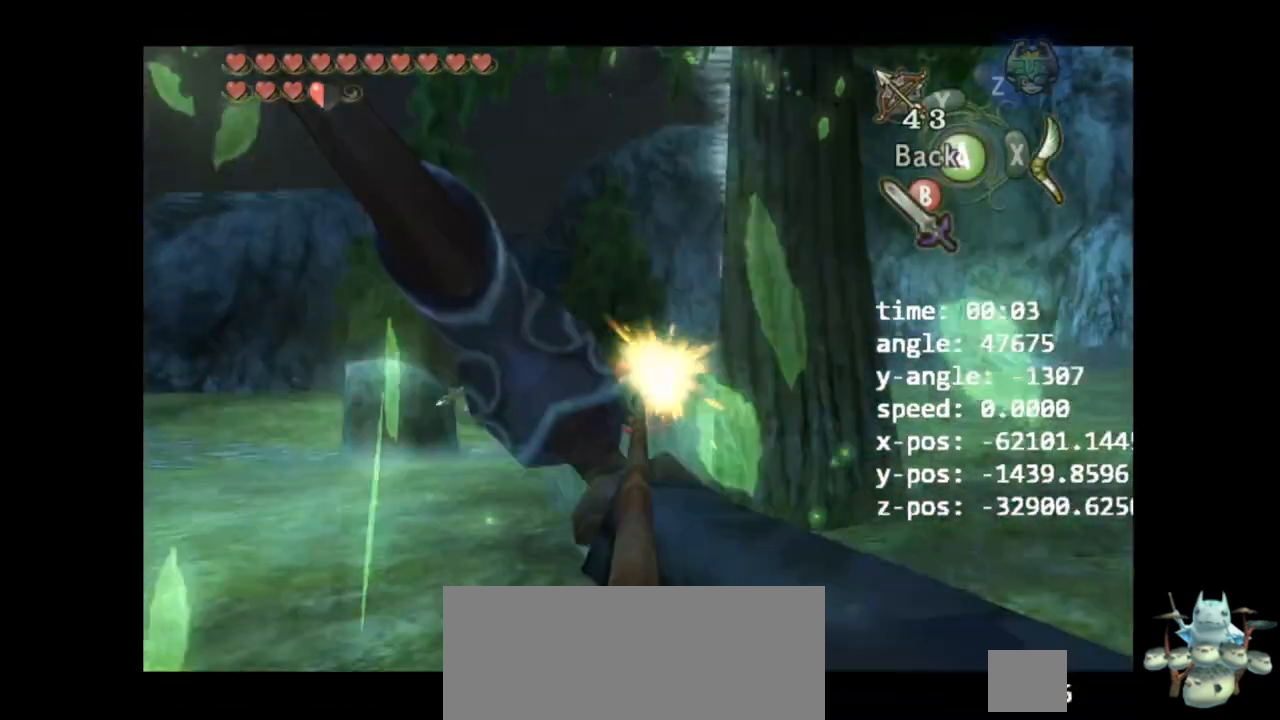
{"buttons": ["Y"], "left_stick": "center", "right_stick": "center", "events": [[300, "left_stick", "center"]]}
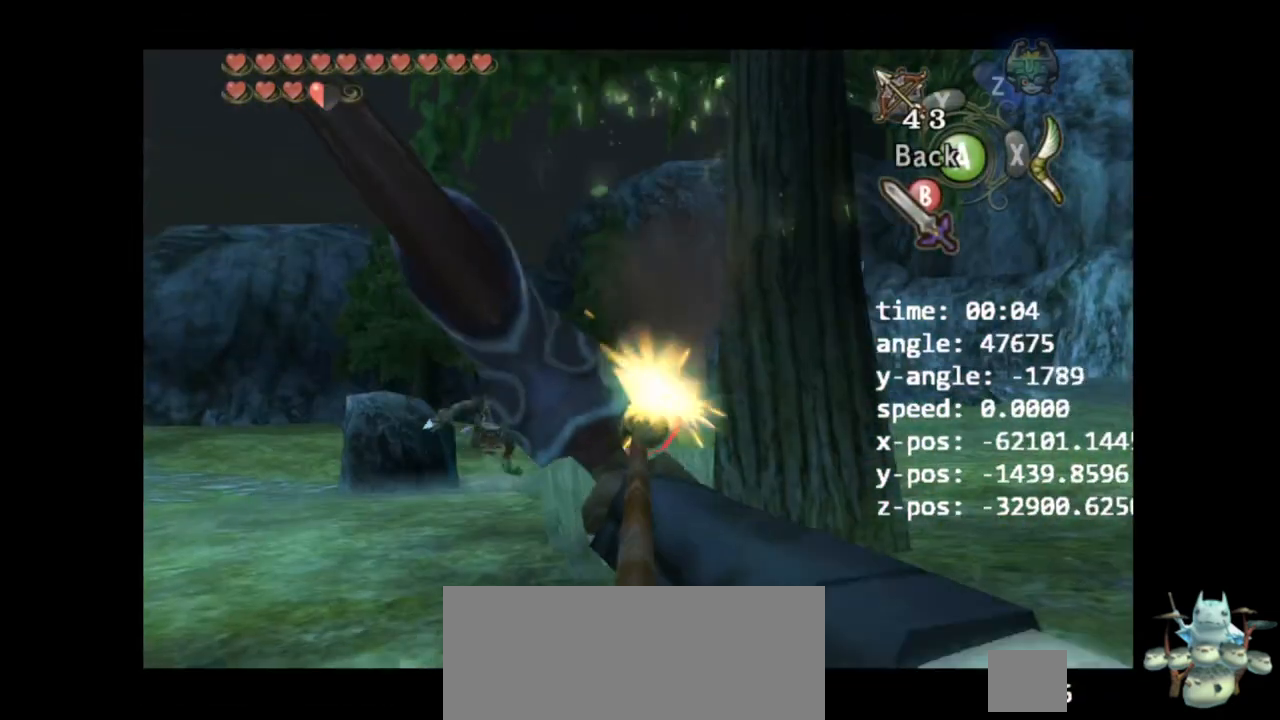
{"buttons": [], "left_stick": "center", "right_stick": "center", "events": [[333, "Y", "up"]]}
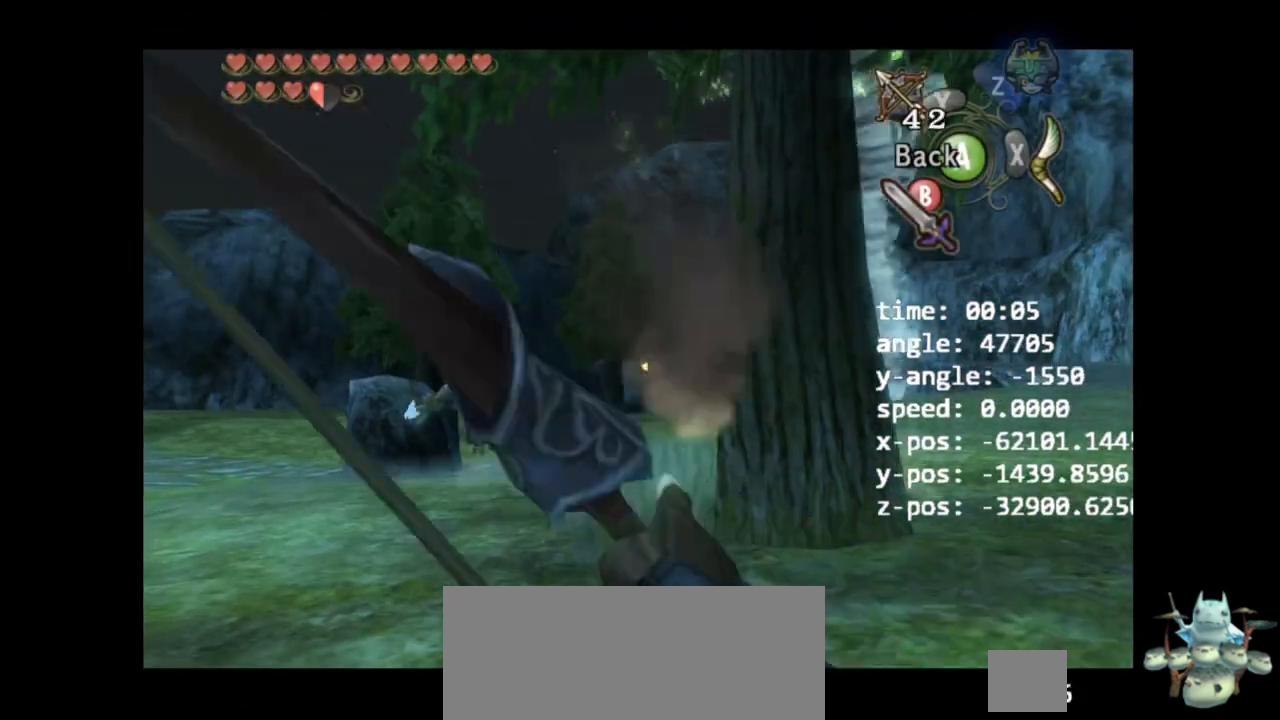
{"buttons": [], "left_stick": "up", "right_stick": "center", "events": [[333, "A", "down"], [400, "A", "up"], [500, "left_stick", "up"]]}
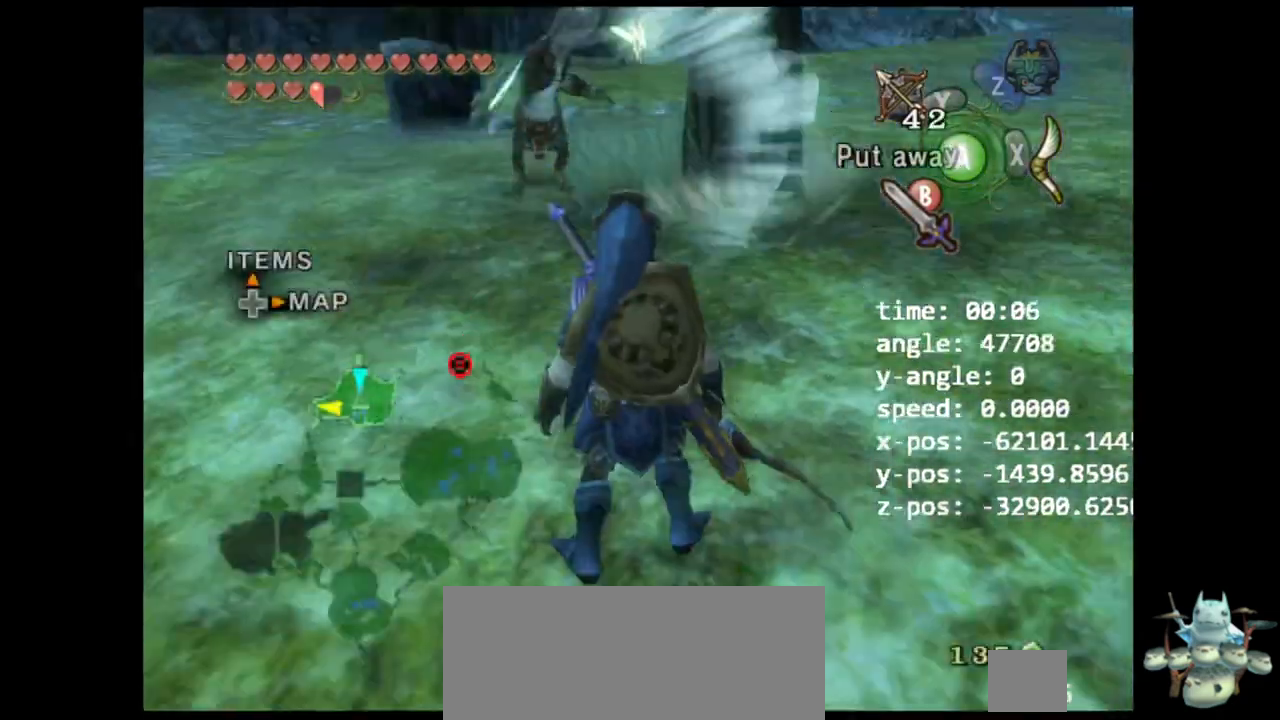
{"buttons": ["A"], "left_stick": "center", "right_stick": "center", "events": [[133, "left_stick", "center"], [367, "A", "down"], [400, "A", "up"], [500, "A", "down"]]}
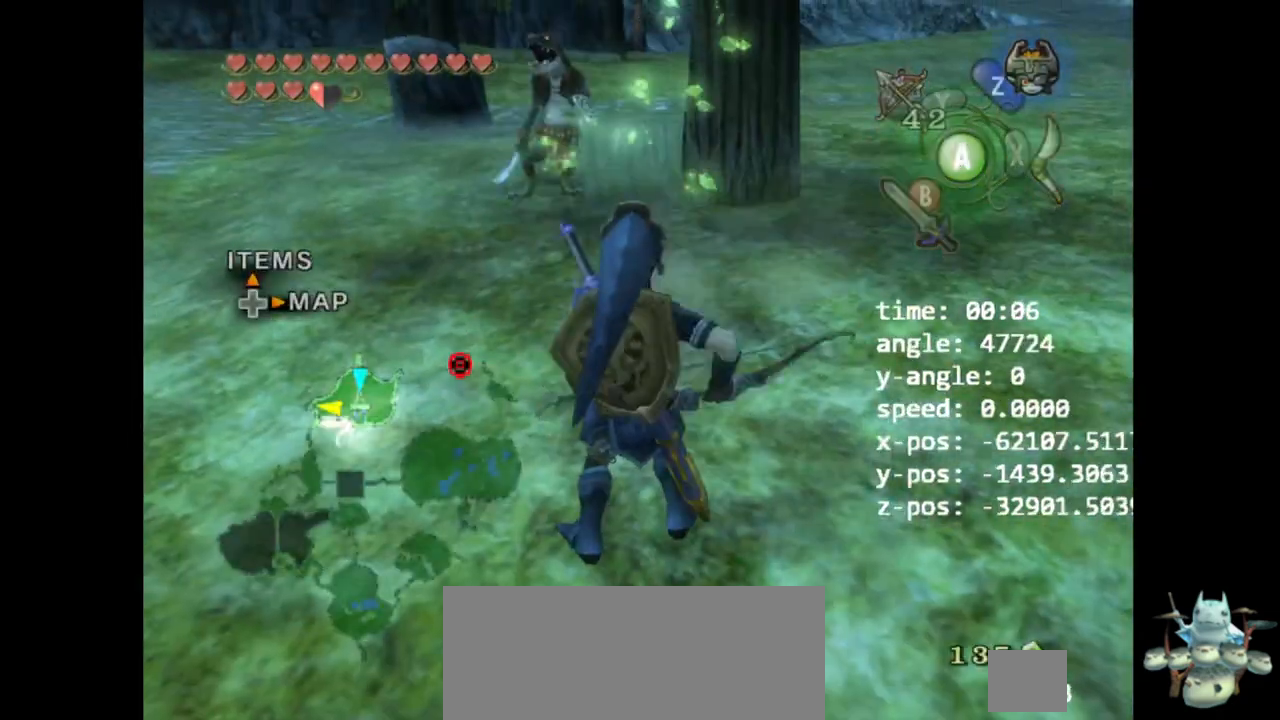
{"buttons": [], "left_stick": "left", "right_stick": "center", "events": [[67, "A", "up"], [133, "A", "down"], [167, "A", "up"], [300, "left_stick", "left"]]}
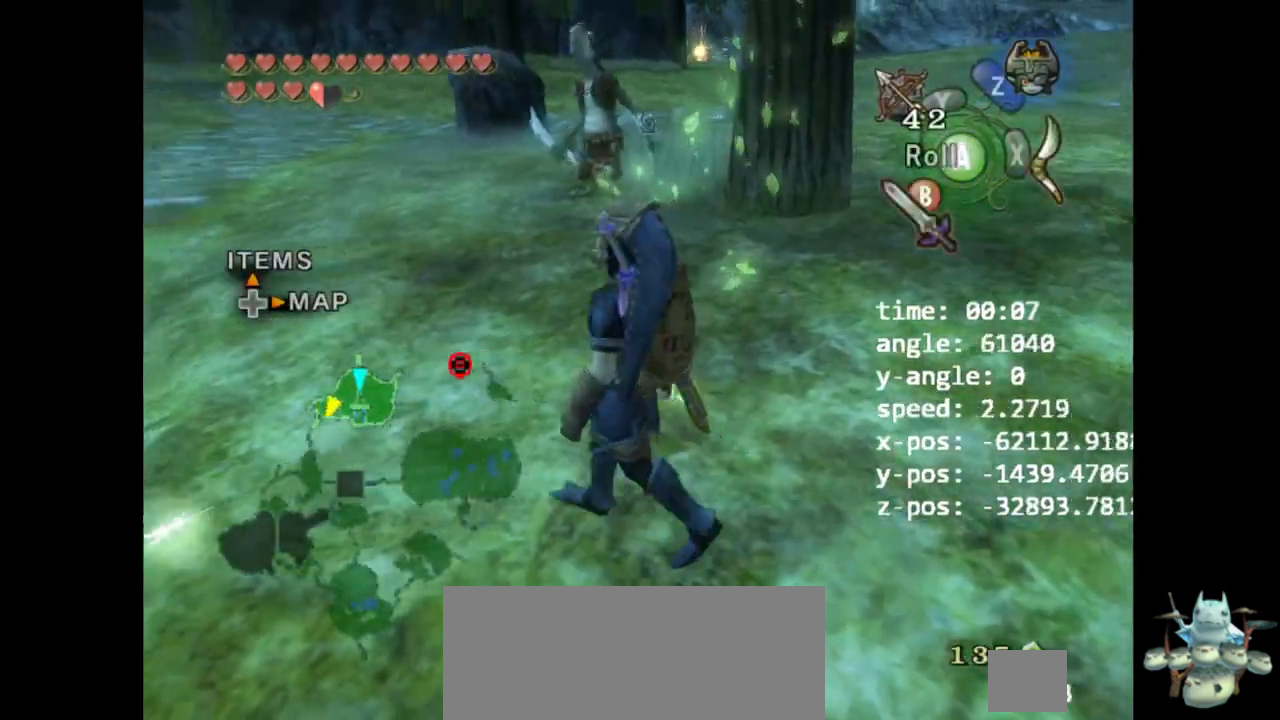
{"buttons": ["A"], "left_stick": "center", "right_stick": "center", "events": [[400, "A", "down"], [400, "left_stick", "center"], [433, "A", "up"], [500, "A", "down"]]}
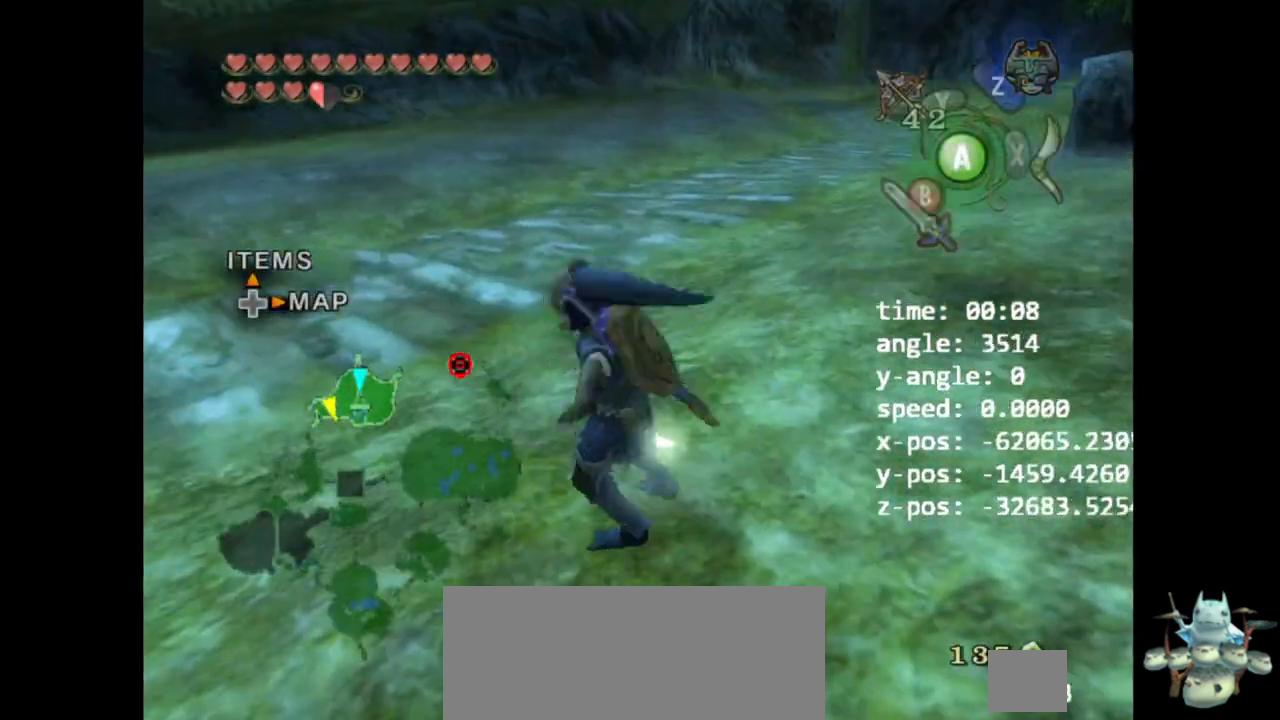
{"buttons": [], "left_stick": "up-right", "right_stick": "center", "events": [[67, "A", "up"], [133, "A", "down"], [167, "A", "up"], [400, "left_stick", "up-right"]]}
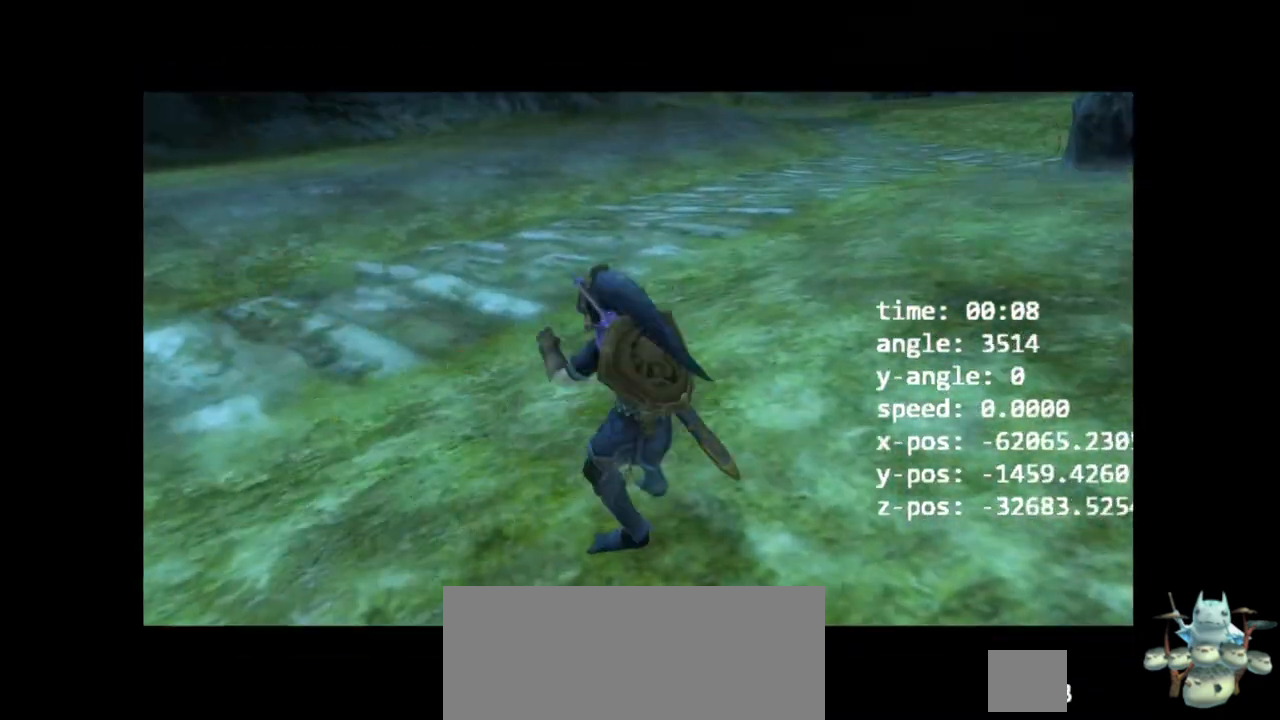
{"buttons": [], "left_stick": "center", "right_stick": "center", "events": [[67, "left_stick", "center"]]}
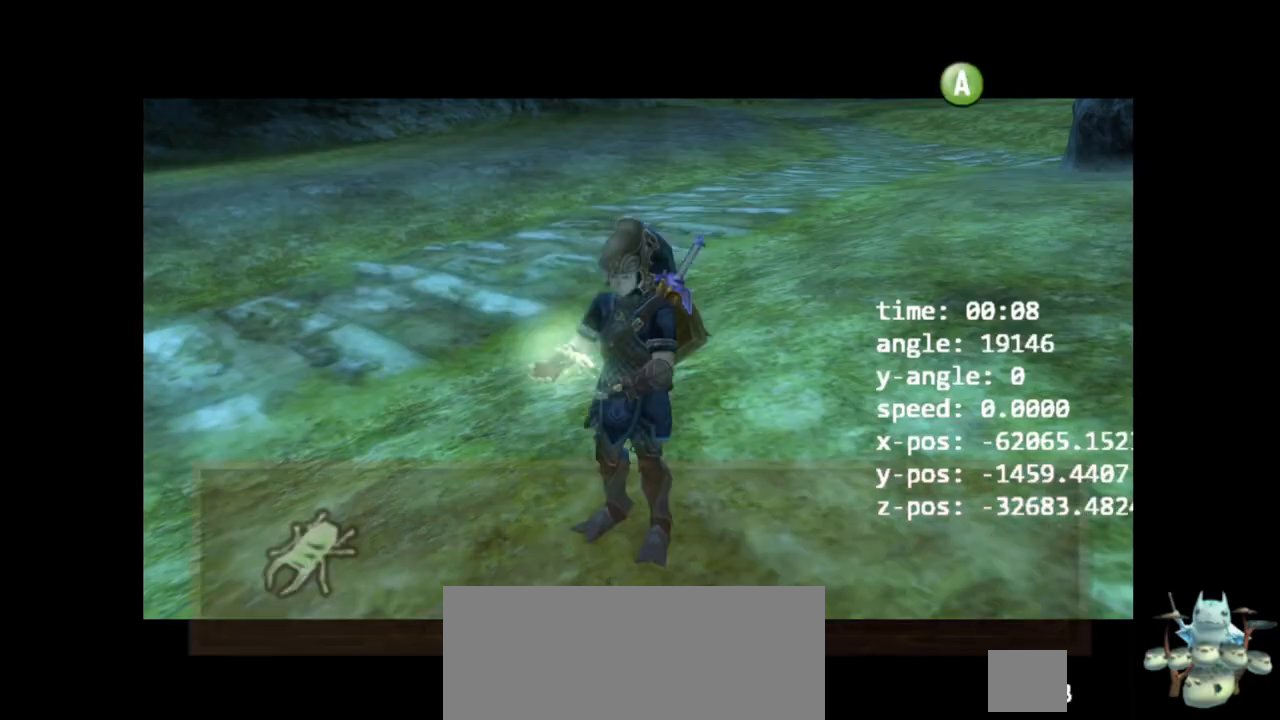
{"buttons": ["A"], "left_stick": "center", "right_stick": "center", "events": [[67, "A", "down"], [100, "A", "up"], [167, "A", "down"], [233, "A", "up"], [300, "A", "down"], [367, "A", "up"], [400, "A", "down"], [467, "A", "up"], [500, "A", "down"]]}
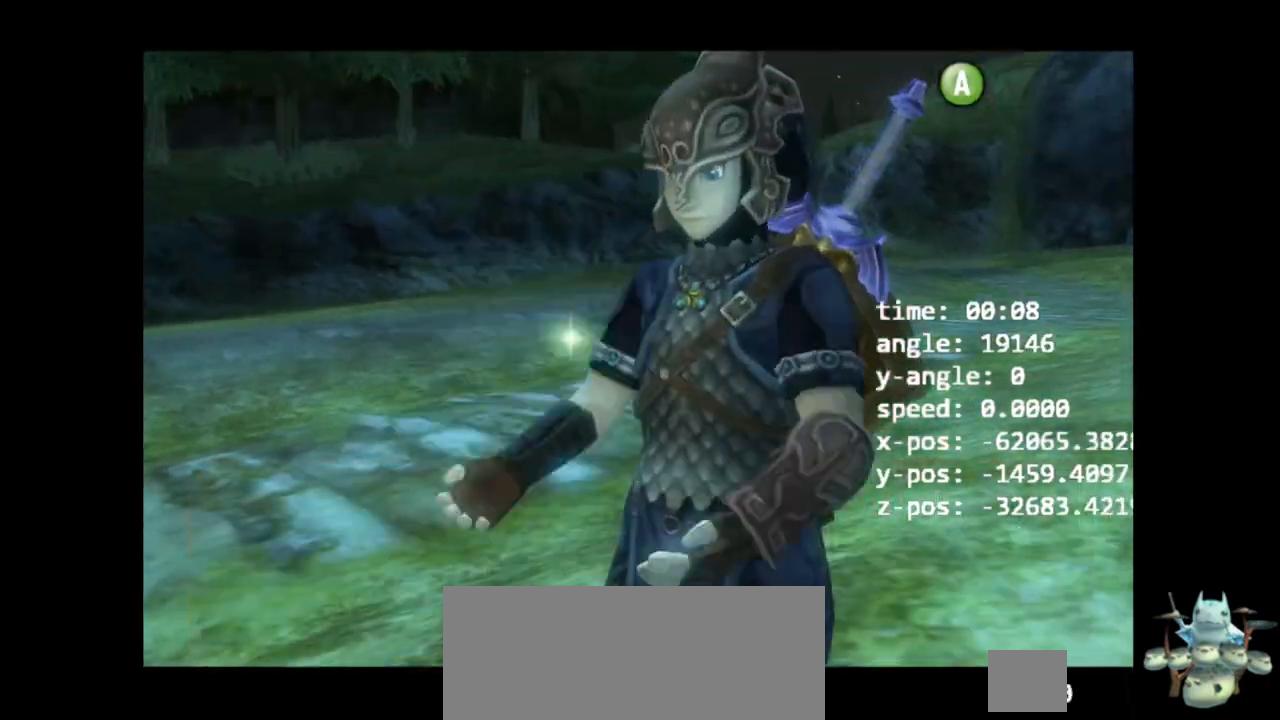
{"buttons": ["A"], "left_stick": "up-right", "right_stick": "center", "events": [[67, "A", "up"], [100, "left_stick", "up-right"], [267, "Z", "down"], [367, "Z", "up"], [467, "A", "down"]]}
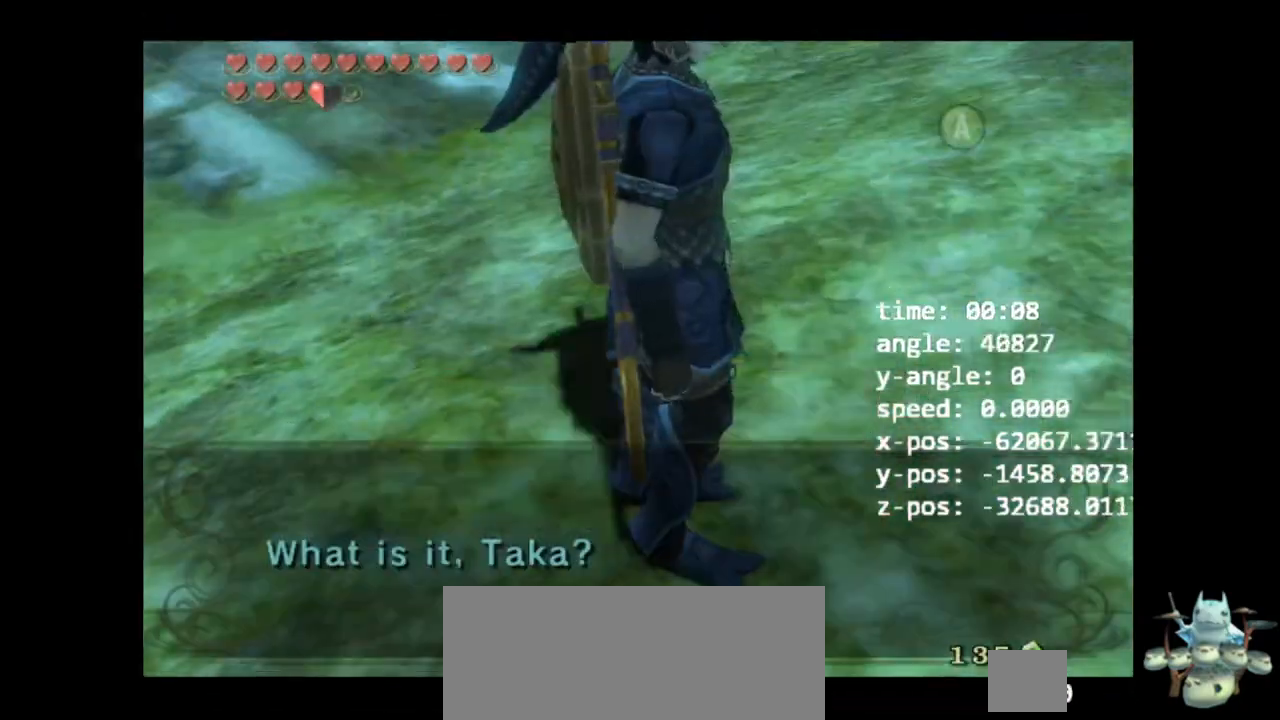
{"buttons": [], "left_stick": "center", "right_stick": "center", "events": [[67, "A", "up"], [100, "A", "down"], [133, "A", "up"], [200, "A", "down"], [267, "A", "up"], [333, "A", "down"], [367, "A", "up"], [400, "left_stick", "center"]]}
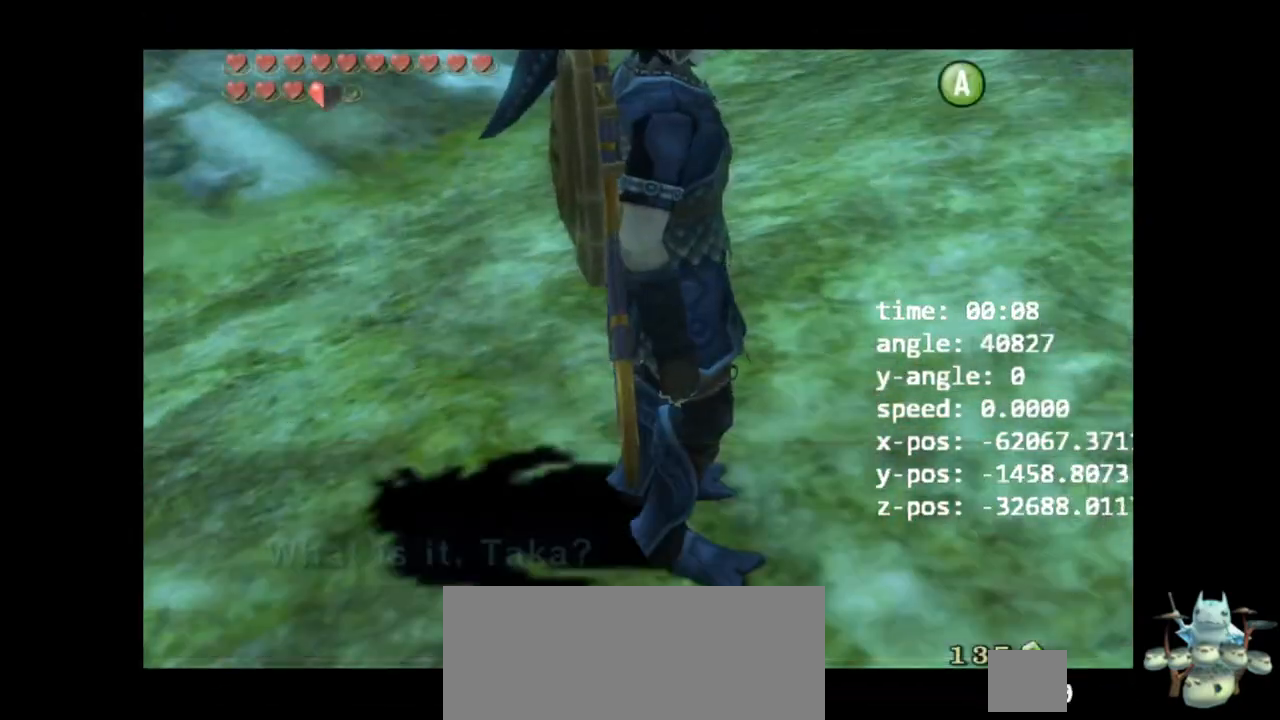
{"buttons": [], "left_stick": "center", "right_stick": "center", "events": []}
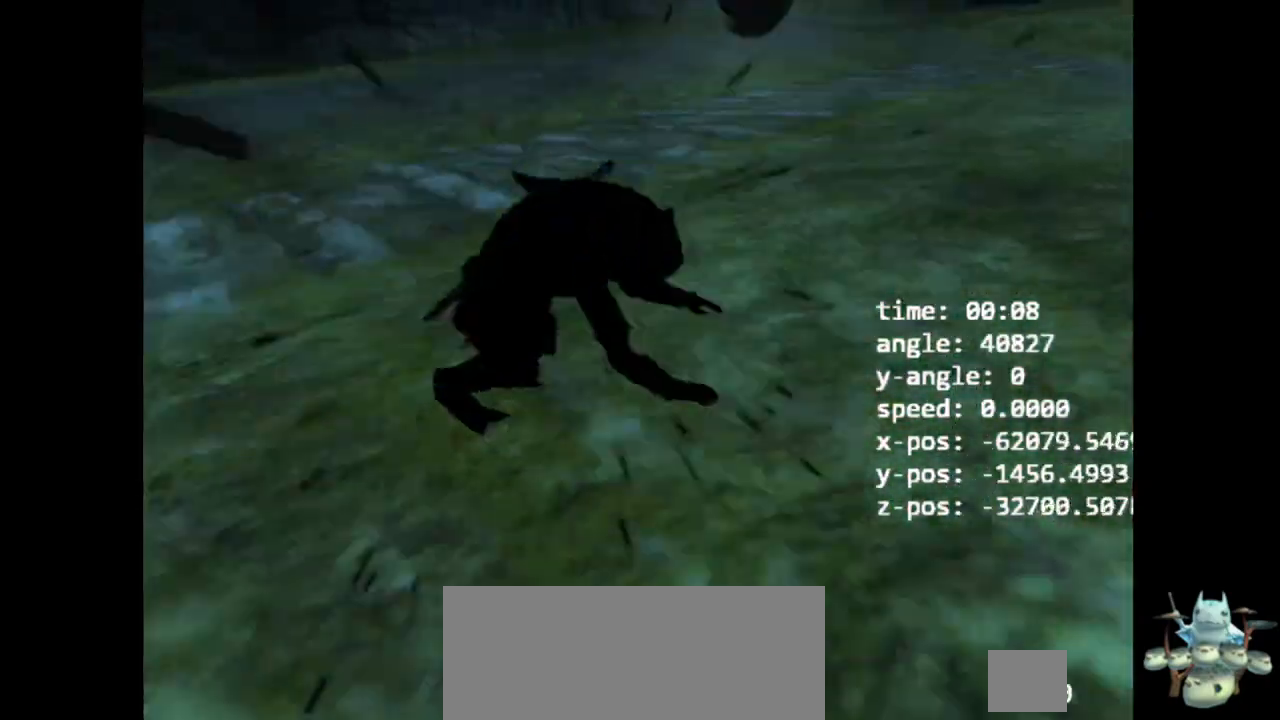
{"buttons": [], "left_stick": "up-right", "right_stick": "center", "events": [[500, "left_stick", "up-right"]]}
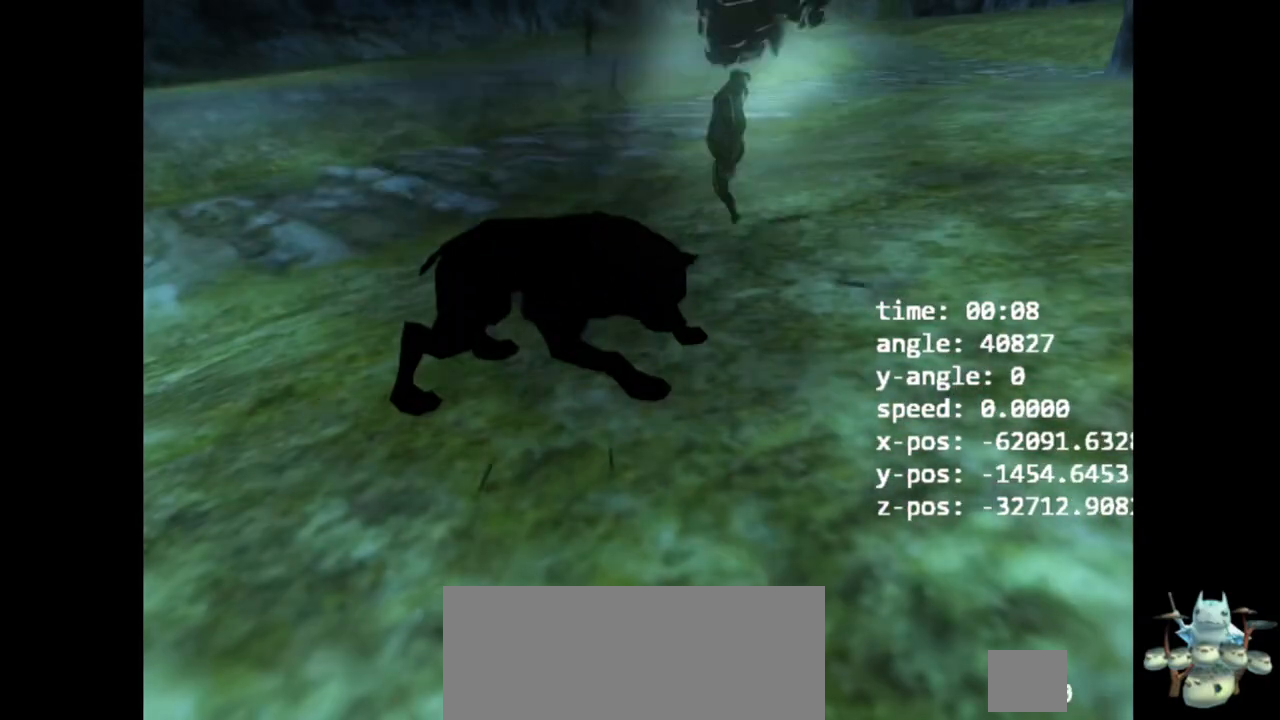
{"buttons": [], "left_stick": "up-right", "right_stick": "center", "events": []}
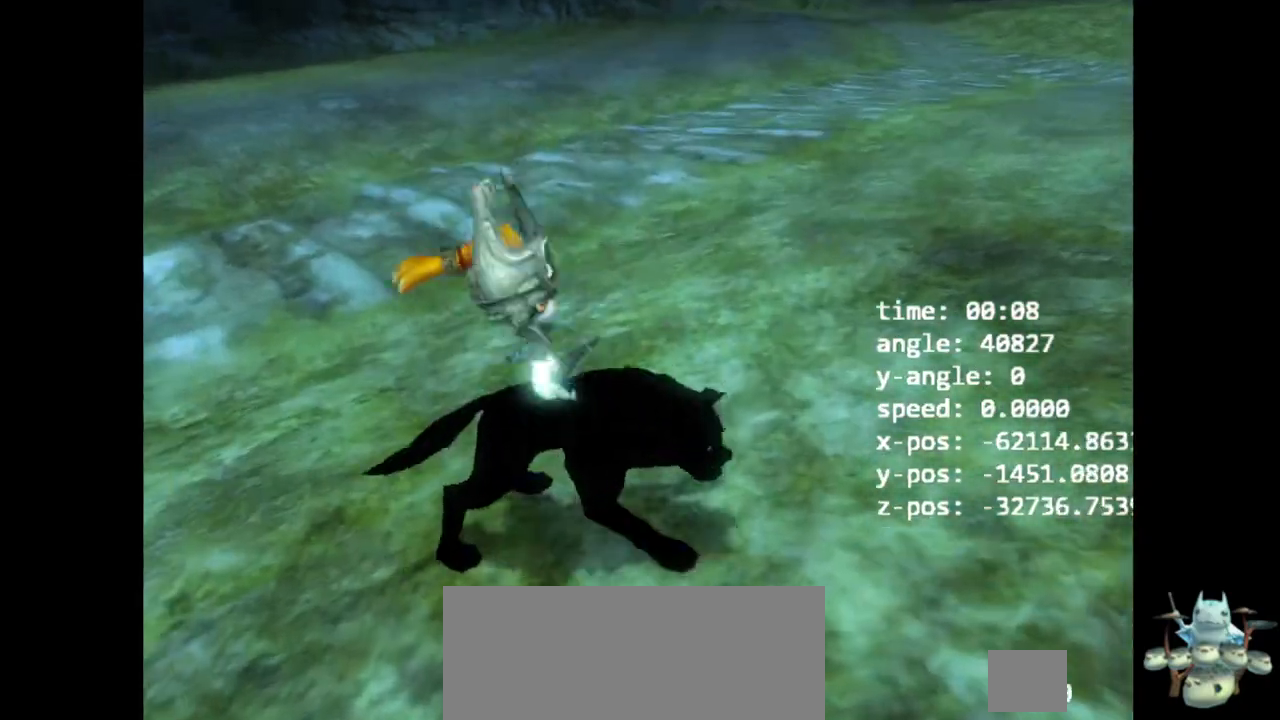
{"buttons": ["A"], "left_stick": "up-right", "right_stick": "center", "events": [[367, "A", "down"], [433, "A", "up"], [500, "A", "down"]]}
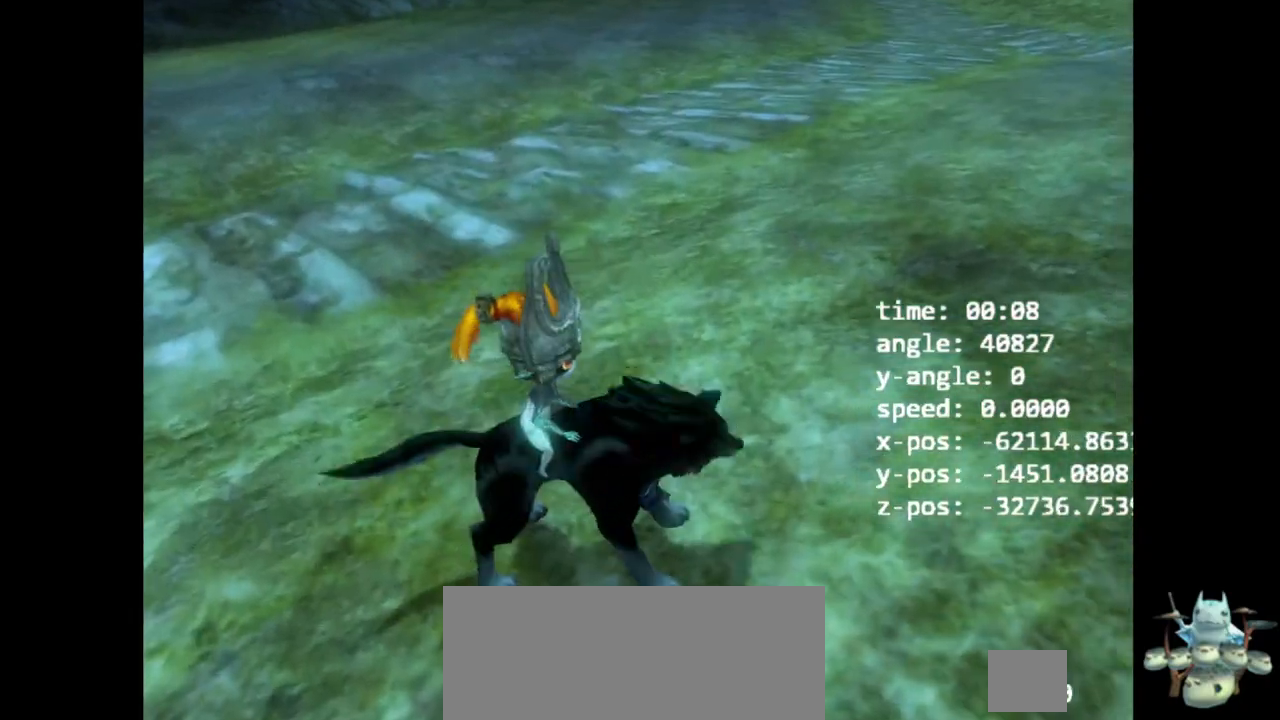
{"buttons": [], "left_stick": "up-right", "right_stick": "center", "events": [[67, "A", "up"], [133, "A", "down"], [167, "A", "up"], [233, "A", "down"], [300, "A", "up"], [367, "A", "down"], [400, "A", "up"]]}
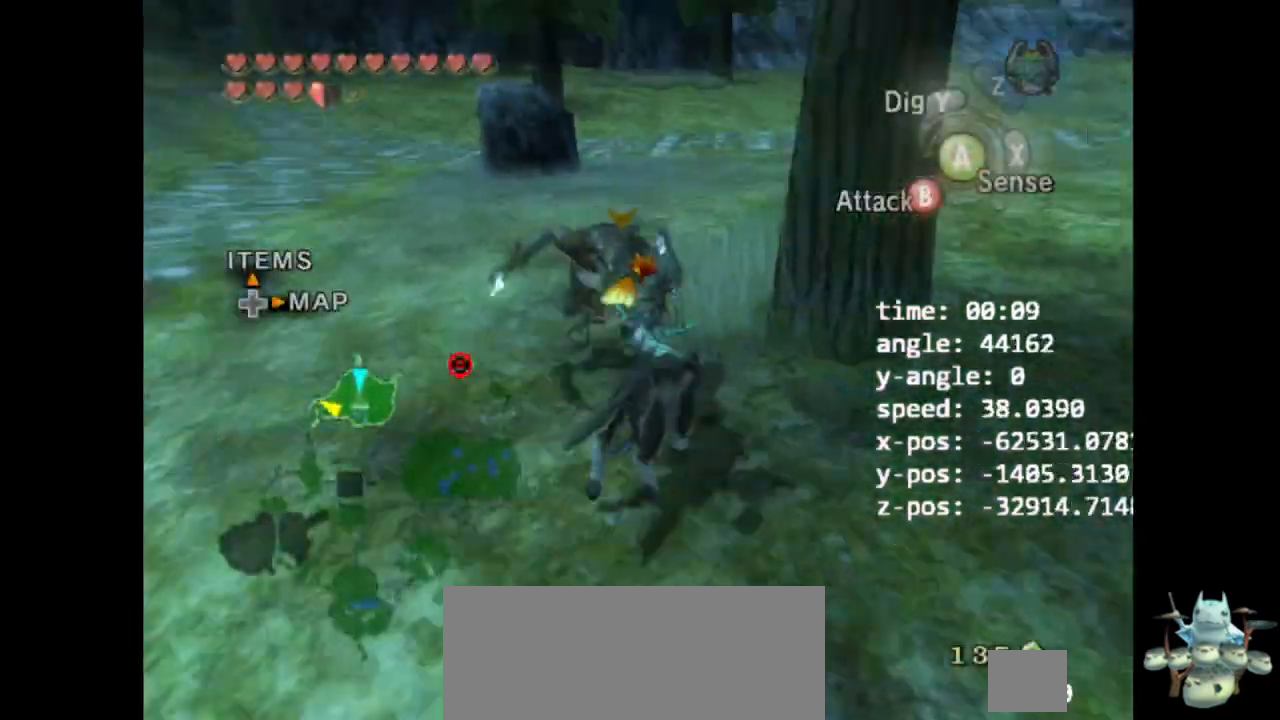
{"buttons": [], "left_stick": "up", "right_stick": "center", "events": [[100, "left_stick", "up"]]}
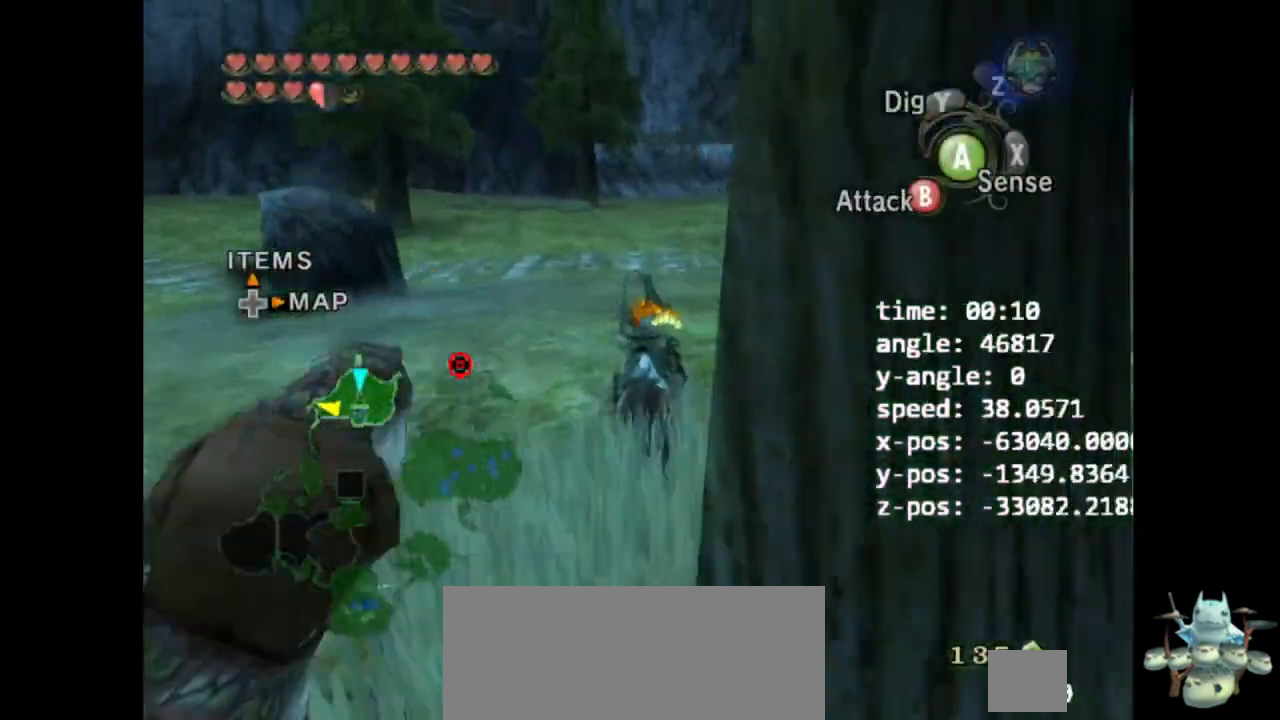
{"buttons": [], "left_stick": "up", "right_stick": "center", "events": []}
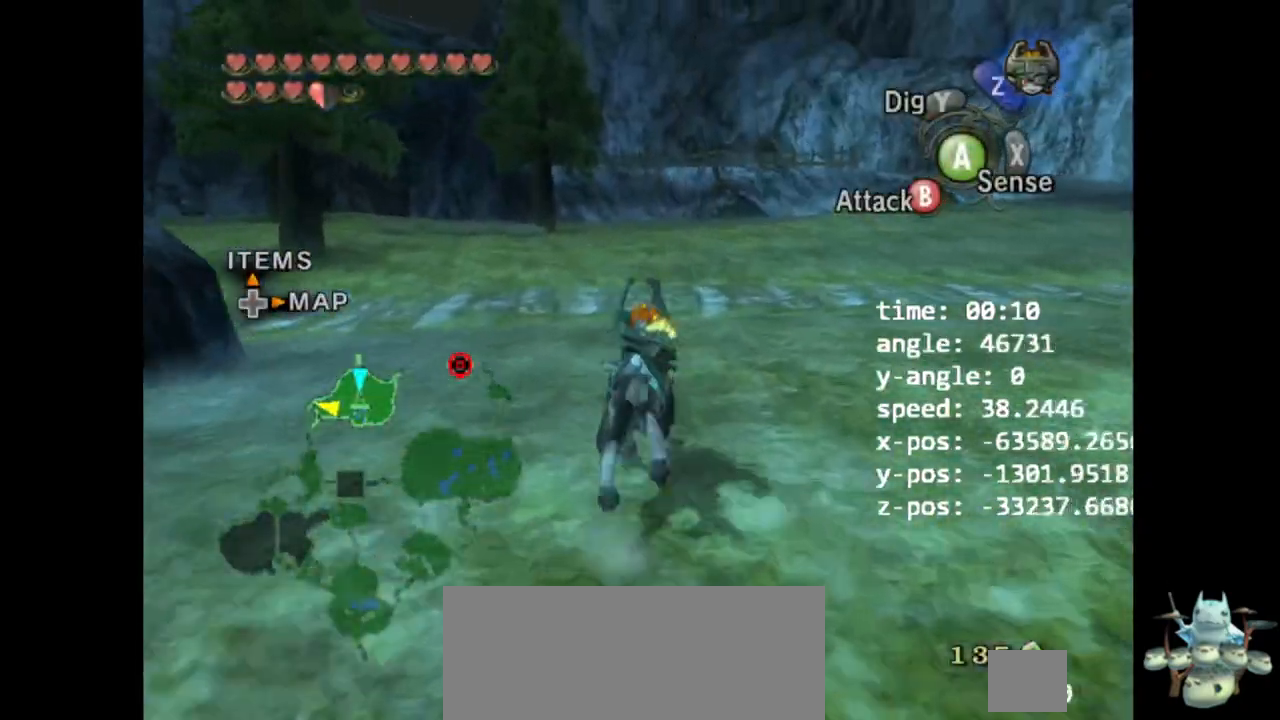
{"buttons": [], "left_stick": "up", "right_stick": "center"}
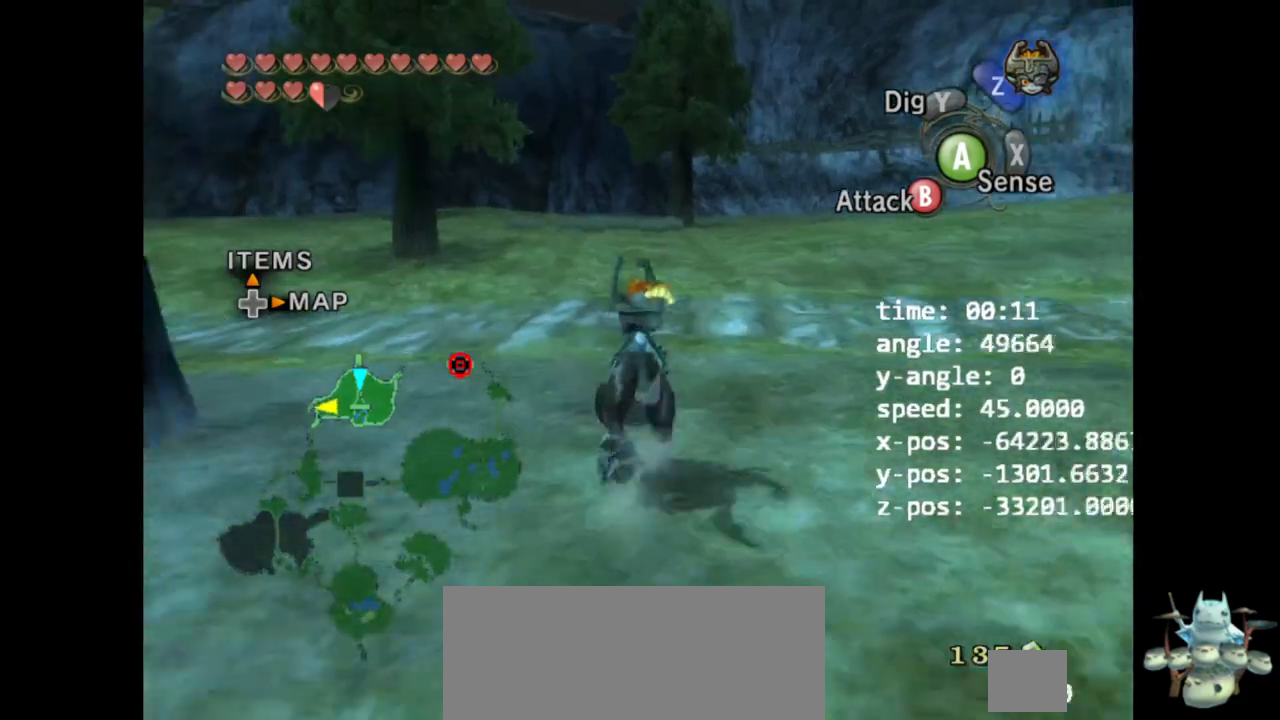
{"buttons": ["A"], "left_stick": "up", "right_stick": "center", "events": [[33, "A", "down"], [100, "A", "up"], [167, "A", "down"], [233, "A", "up"], [300, "A", "down"], [400, "A", "up"], [433, "A", "down"]]}
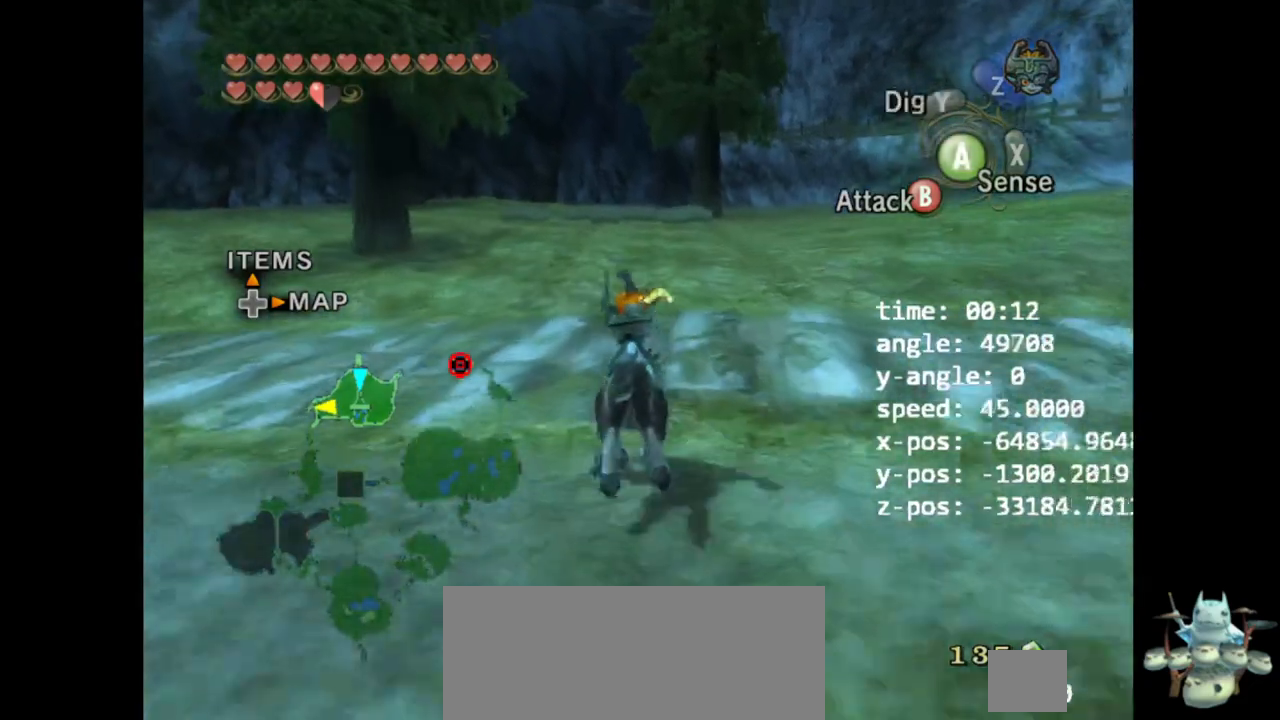
{"buttons": [], "left_stick": "up", "right_stick": "center"}
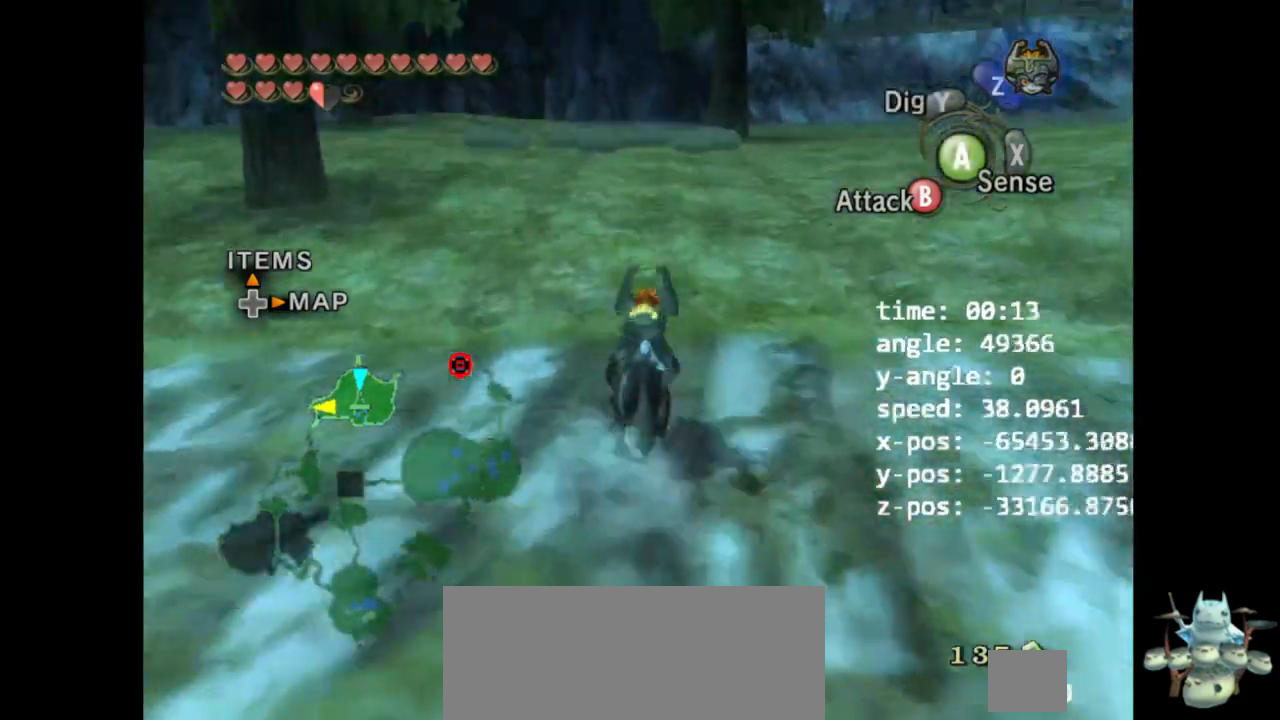
{"buttons": [], "left_stick": "up", "right_stick": "center", "events": [[33, "A", "down"], [133, "A", "up"], [200, "A", "down"], [333, "A", "up"]]}
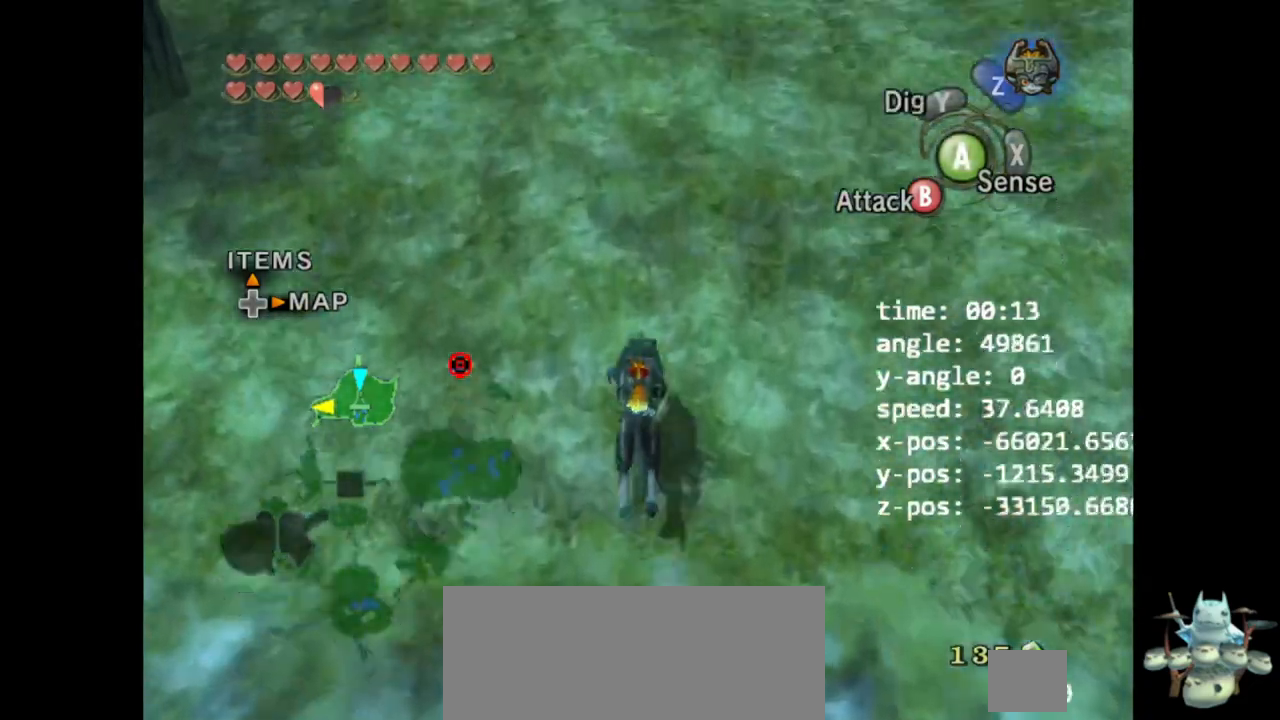
{"buttons": ["A"], "left_stick": "up", "right_stick": "center", "events": [[67, "A", "down"], [167, "A", "up"], [267, "A", "down"], [333, "A", "up"], [433, "A", "down"]]}